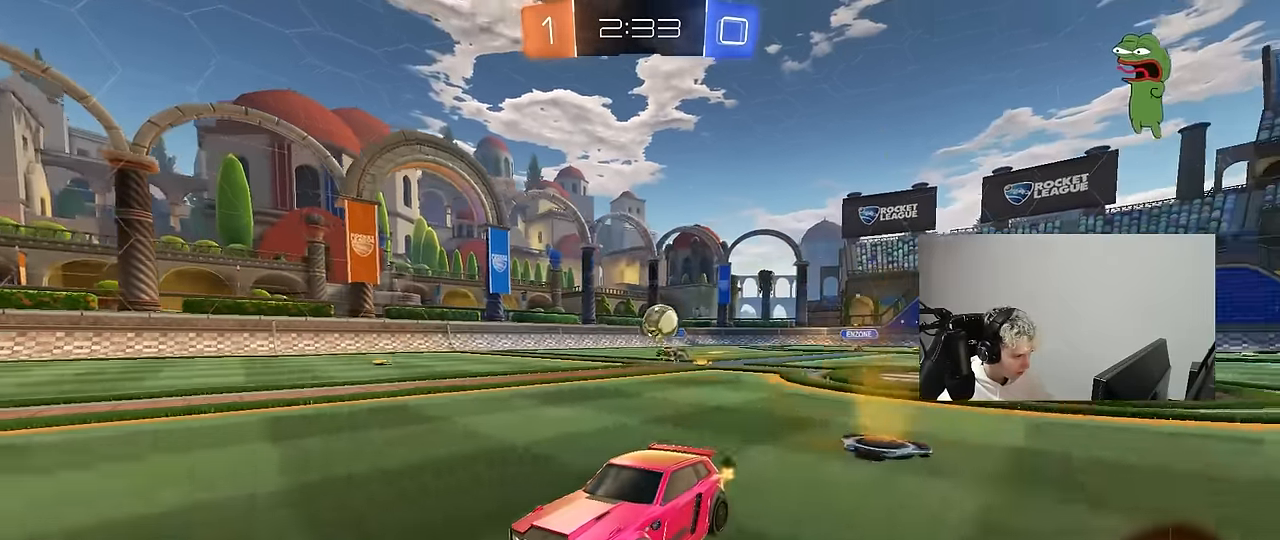
Gameplay with keyboard and mouse; each line is a JSON object with the keys and mouse buttons held at the frame after it. "events" lists presses ("down") and releases ("up") of "1", "2", "3", "4", "5", "a", "alt", "c", "caps_lock", "ctrl", "d", "e", "f", "g", "q", "r", "s", "shift", "space", "t", "tab", "v", "w", "x", "z", "mouse_left", "mouse_wheel" and "mouse_right" between this image and that frame as [ms after this image, input, new state], when the widget could be followed in between. "mouse_left", "mouse_wheel", "mouse_right" = the "left", "wheel", "right" buttons of the "mouse" list. No other keys are recorded. "wheel" means that the mouse wheel is clicked or scrolled. "mouse_move" is the direction in which the mouse moves at that frame (one of eight, or "still"), when it could be read.
{"keys": ["a"], "mouse": [], "mouse_move": "still", "events": [[33, "d", "up"], [133, "s", "down"], [233, "s", "up"], [316, "d", "down"], [416, "d", "up"], [500, "a", "down"]]}
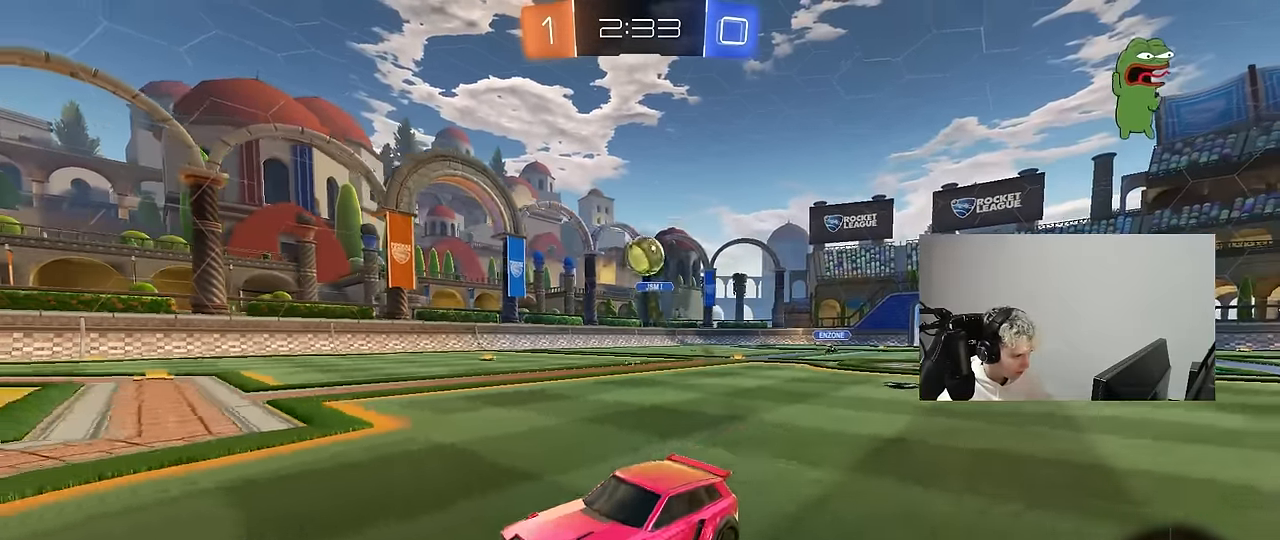
{"keys": [], "mouse": [], "mouse_move": "still", "events": [[233, "a", "up"]]}
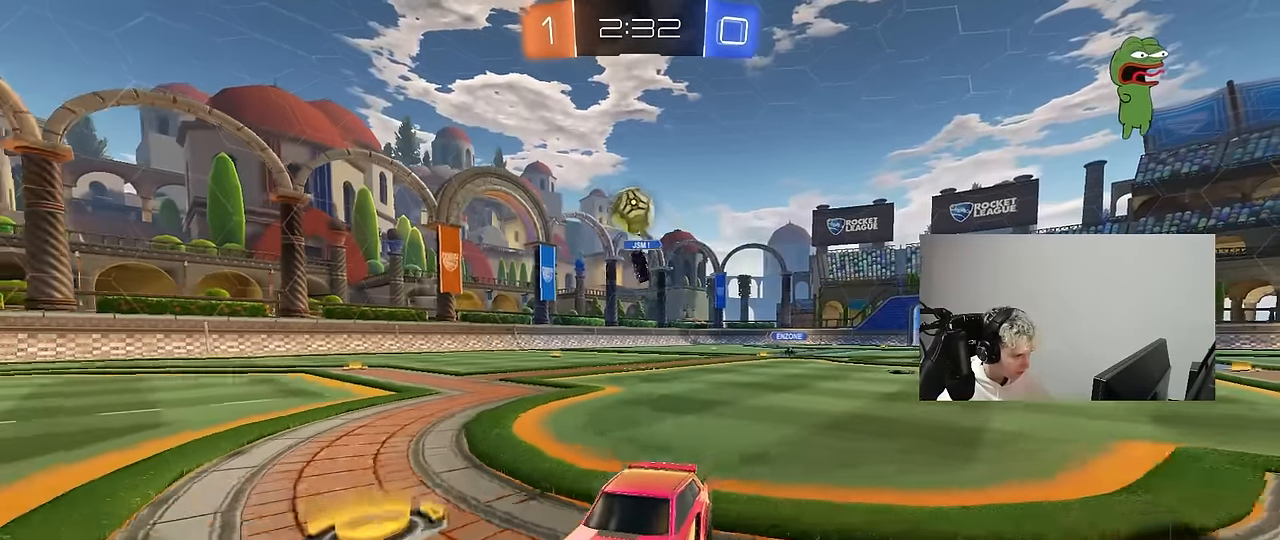
{"keys": ["a", "s", "shift"], "mouse": ["right"], "mouse_move": "down-left", "events": [[66, "d", "down"], [350, "d", "up"], [350, "mouse_right", "down"], [400, "d", "down"], [433, "a", "down"], [450, "s", "down"], [450, "shift", "down"], [483, "d", "up"]]}
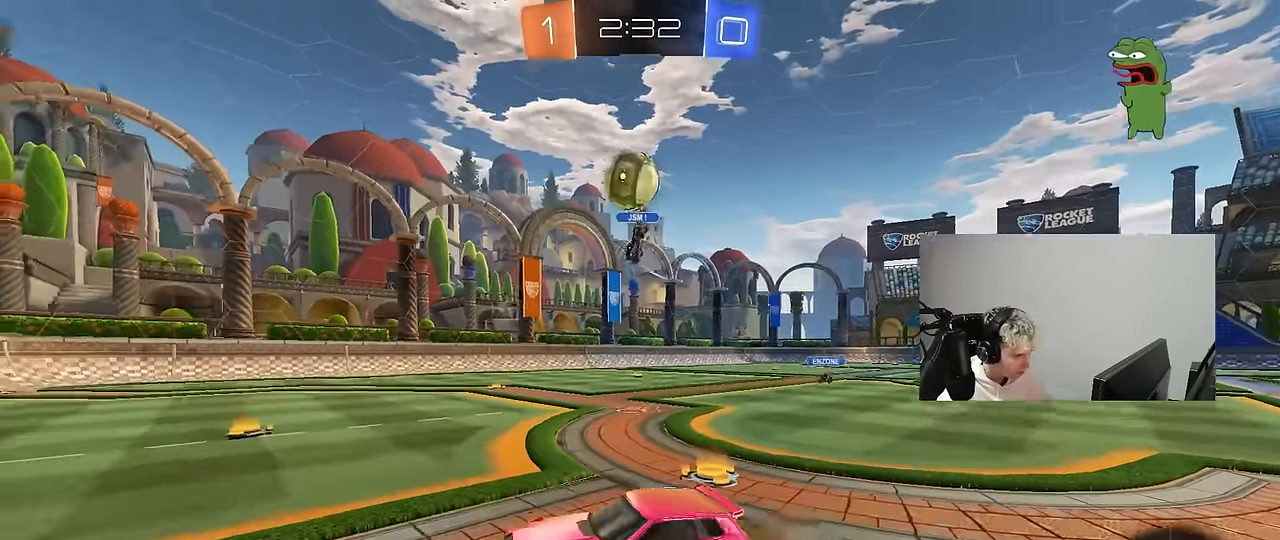
{"keys": ["shift"], "mouse": [], "mouse_move": "up", "events": [[33, "mouse_left", "down"], [83, "a", "up"], [83, "s", "up"], [83, "shift", "up"], [133, "mouse_right", "up"], [233, "mouse_right", "down"], [316, "mouse_right", "up"], [366, "a", "down"], [366, "mouse_left", "up"], [366, "w", "down"], [450, "shift", "down"], [500, "a", "up"], [500, "w", "up"]]}
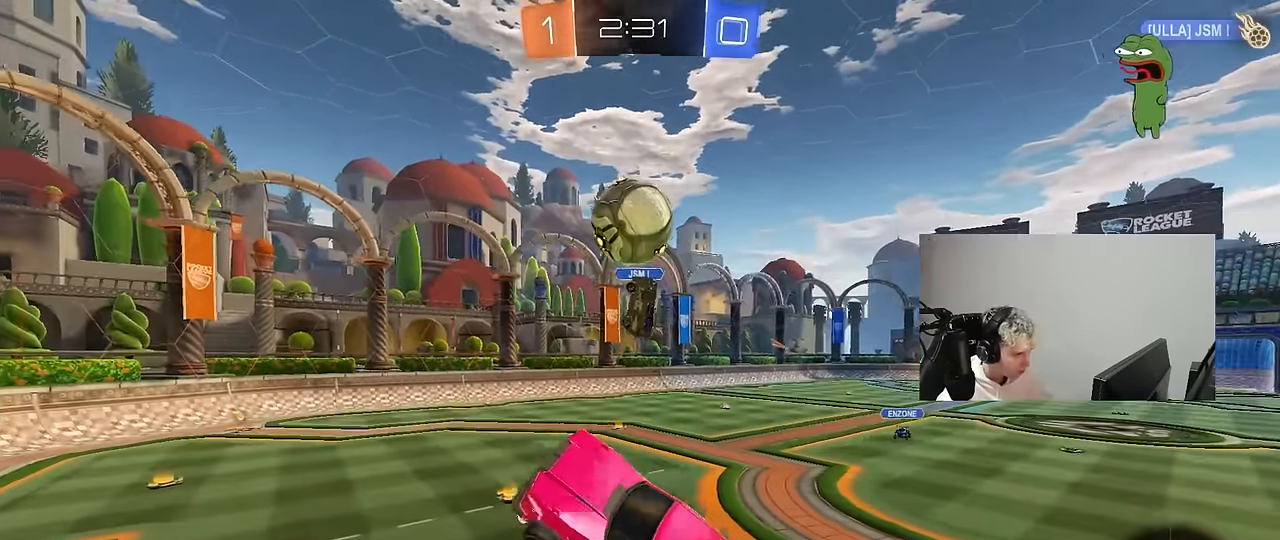
{"keys": ["a", "shift", "w"], "mouse": ["left"], "mouse_move": "down-right", "events": [[50, "d", "down"], [100, "mouse_left", "down"], [100, "shift", "up"], [150, "a", "down"], [150, "w", "down"], [200, "d", "up"], [200, "mouse_left", "up"], [283, "mouse_left", "down"], [483, "shift", "down"]]}
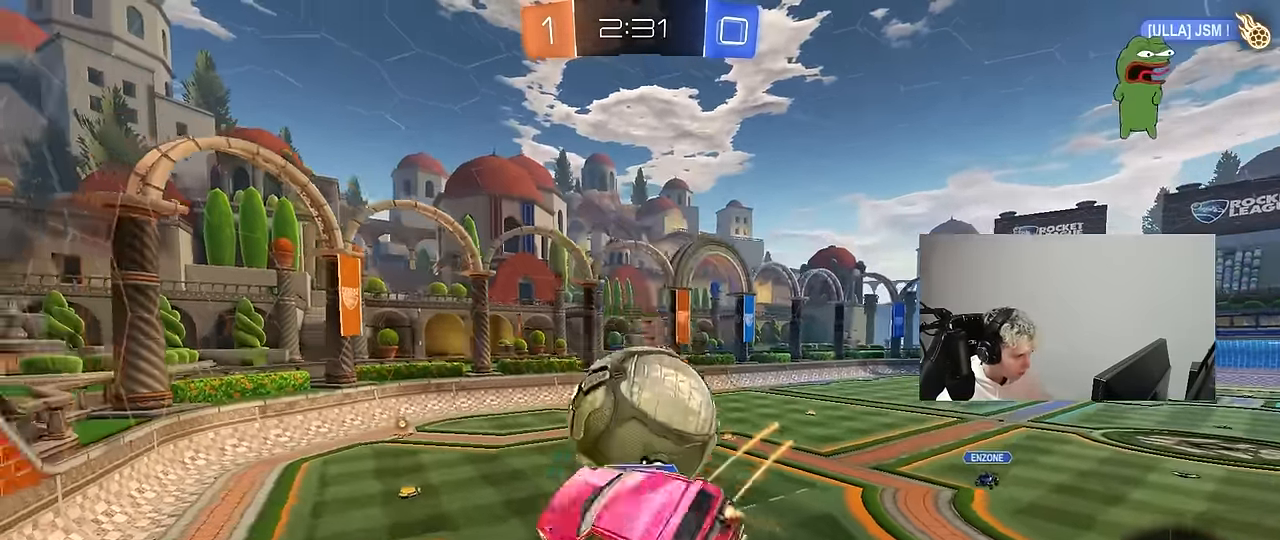
{"keys": ["a", "s", "shift"], "mouse": [], "mouse_move": "still", "events": [[250, "mouse_left", "up"], [400, "w", "up"], [483, "s", "down"]]}
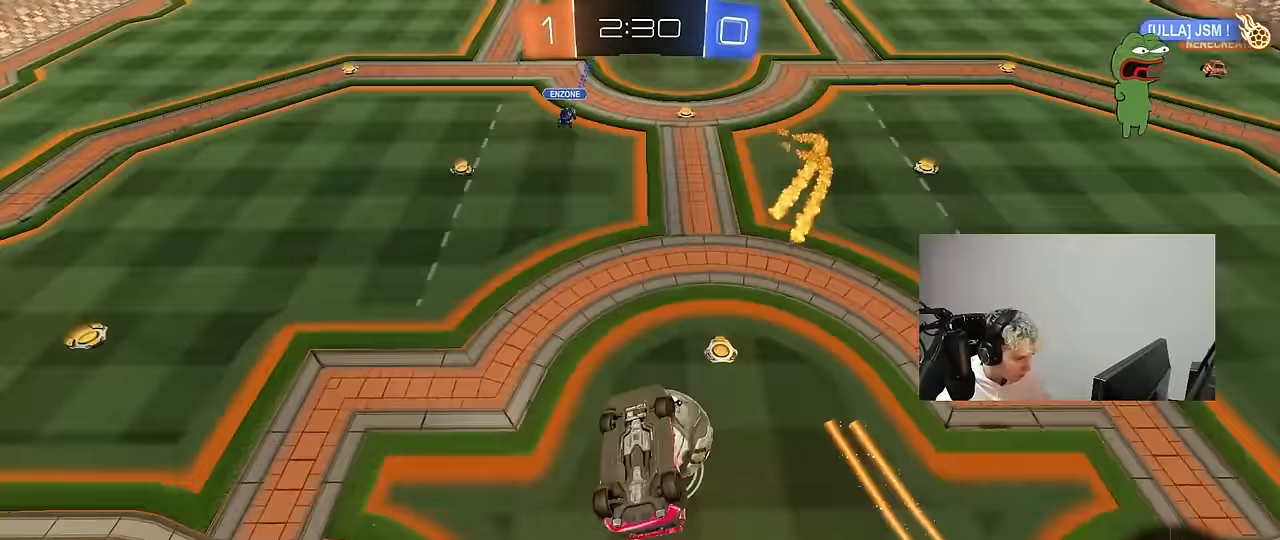
{"keys": ["a", "s", "shift"], "mouse": [], "mouse_move": "still", "events": [[83, "d", "down"], [83, "shift", "up"], [133, "a", "up"], [233, "s", "up"], [267, "d", "up"], [367, "a", "down"], [367, "shift", "down"], [500, "s", "down"]]}
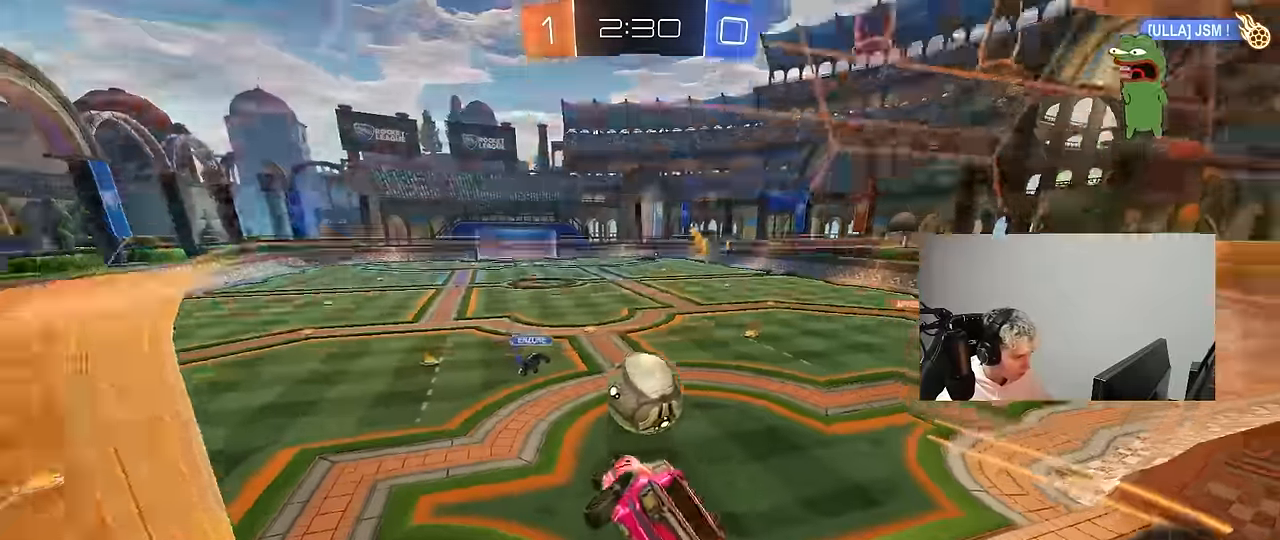
{"keys": [], "mouse": [], "mouse_move": "still", "events": [[50, "a", "up"], [50, "s", "up"], [50, "shift", "up"], [100, "d", "down"], [200, "w", "down"], [283, "d", "up"], [483, "w", "up"]]}
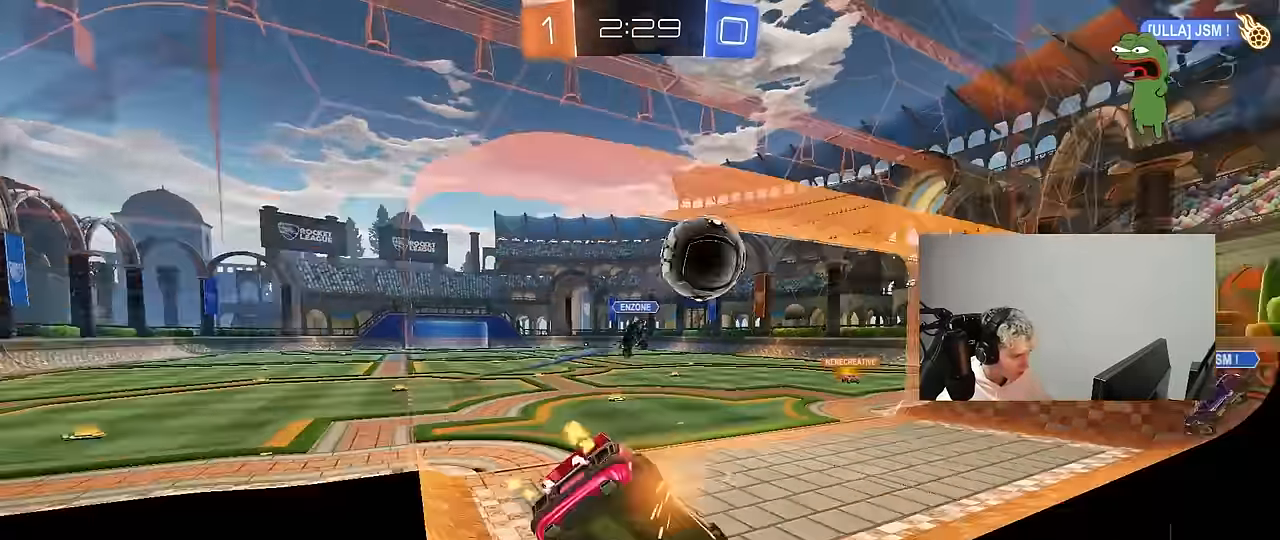
{"keys": ["tab"], "mouse": [], "mouse_move": "still", "events": [[350, "tab", "down"]]}
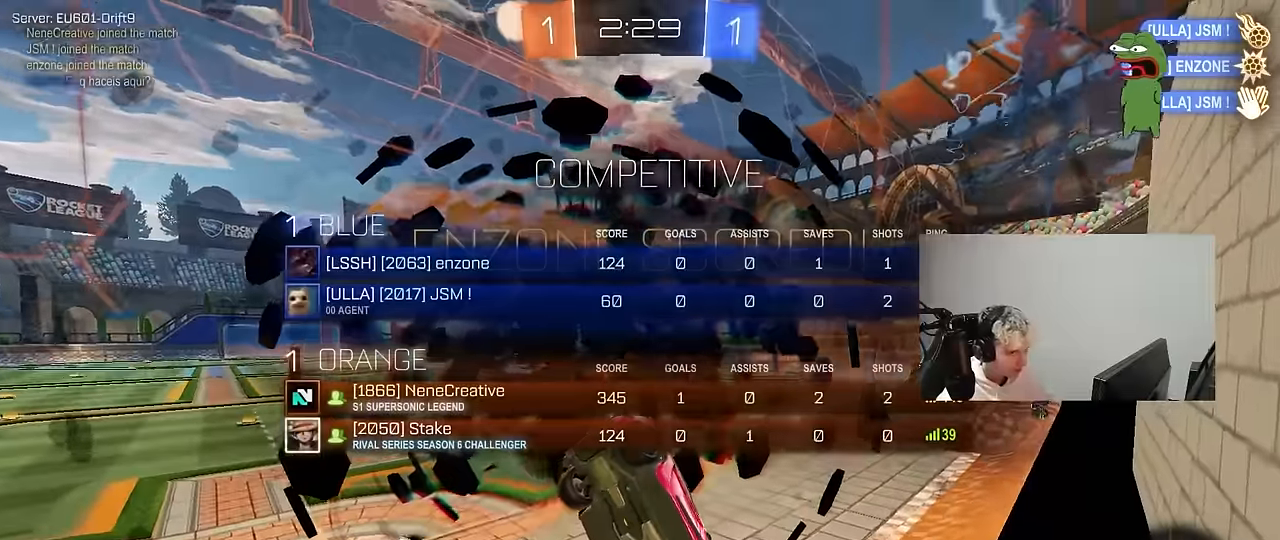
{"keys": ["a"], "mouse": [], "mouse_move": "up-left", "events": [[83, "space", "down"], [183, "w", "down"], [267, "space", "up"], [267, "tab", "up"], [417, "a", "down"], [500, "w", "up"]]}
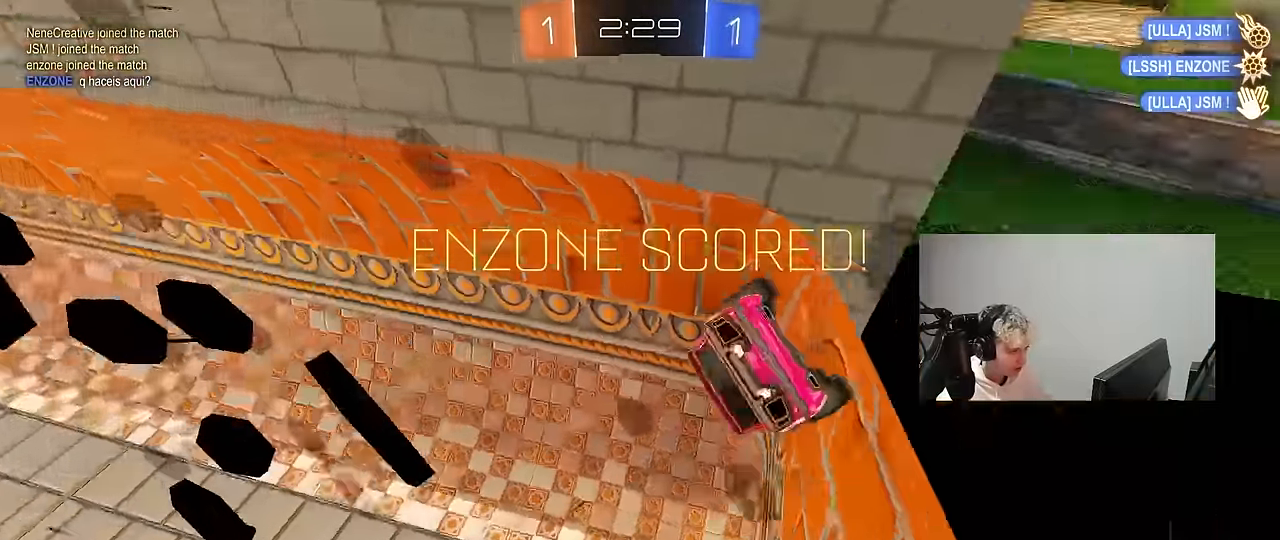
{"keys": ["d", "s", "shift"], "mouse": [], "mouse_move": "still", "events": [[50, "a", "up"], [50, "mouse_right", "down"], [100, "s", "down"], [100, "space", "down"], [200, "a", "down"], [200, "shift", "down"], [233, "mouse_right", "up"], [233, "shift", "up"], [233, "space", "up"], [283, "a", "up"], [383, "d", "down"], [433, "shift", "down"]]}
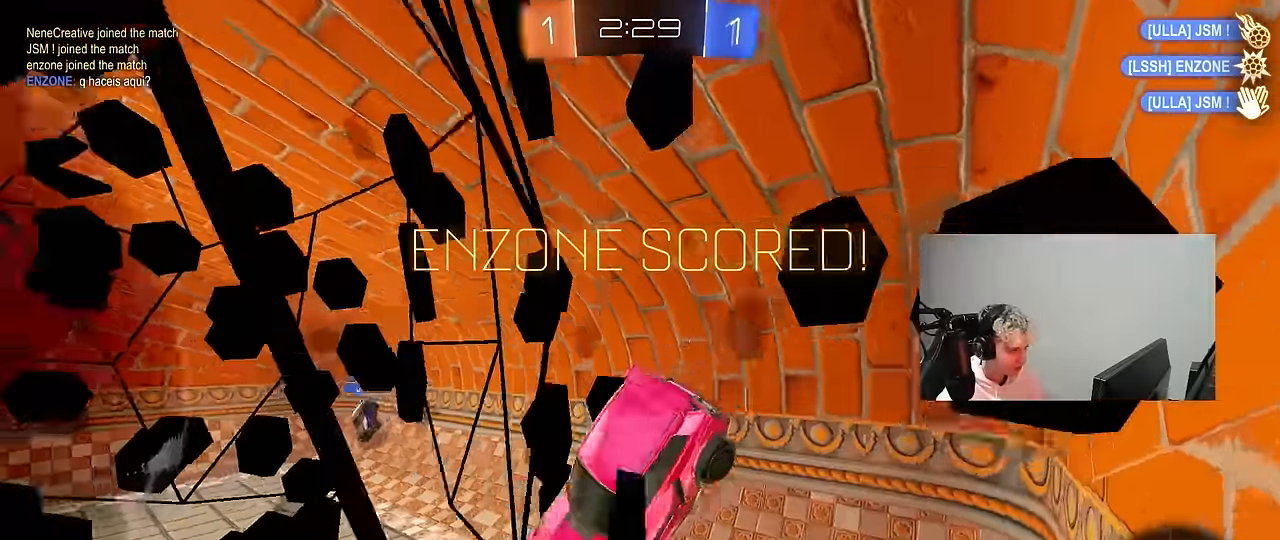
{"keys": ["d", "w"], "mouse": [], "mouse_move": "still", "events": [[17, "shift", "up"], [117, "d", "up"], [117, "s", "up"], [167, "a", "down"], [217, "w", "down"], [250, "a", "up"], [300, "mouse_right", "down"], [450, "d", "down"], [450, "mouse_right", "up"]]}
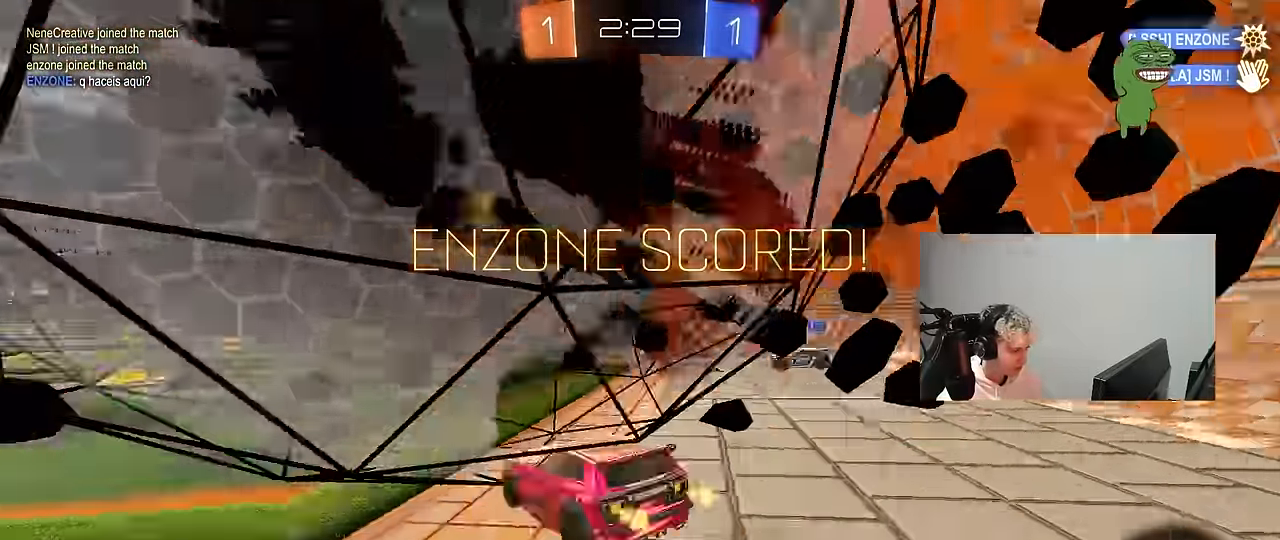
{"keys": ["d", "s", "shift"], "mouse": ["left", "right"], "mouse_move": "down-left", "events": [[83, "d", "up"], [133, "a", "down"], [267, "a", "up"], [267, "mouse_left", "down"], [317, "d", "down"], [317, "mouse_right", "down"], [367, "mouse_right", "up"], [367, "shift", "down"], [417, "mouse_right", "down"], [467, "s", "down"], [467, "w", "up"]]}
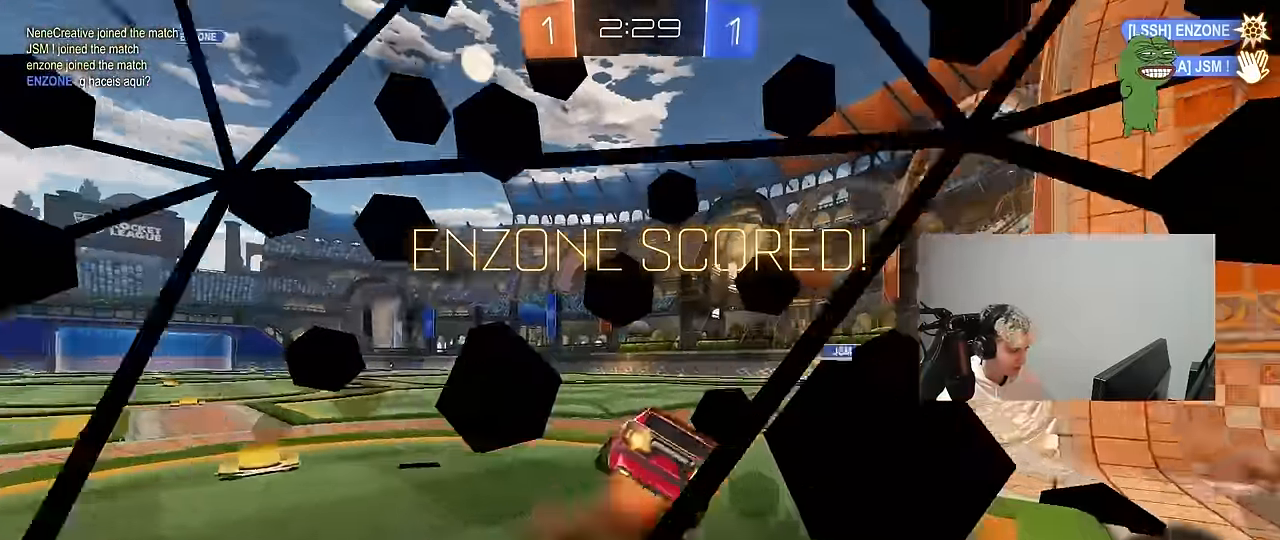
{"keys": ["d", "s", "shift"], "mouse": ["left"], "mouse_move": "still", "events": [[50, "mouse_left", "up"], [150, "mouse_right", "up"], [383, "mouse_left", "down"], [383, "s", "up"], [483, "s", "down"]]}
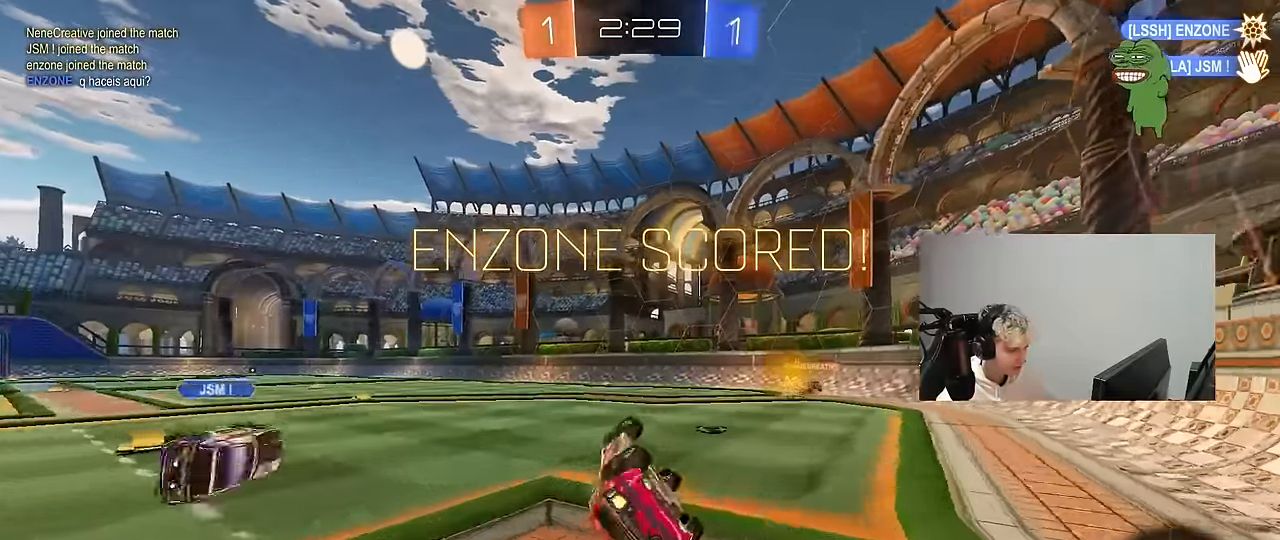
{"keys": ["d", "w"], "mouse": [], "mouse_move": "still", "events": [[167, "mouse_left", "up"], [200, "s", "up"], [200, "shift", "up"], [300, "d", "up"], [400, "w", "down"], [483, "d", "down"]]}
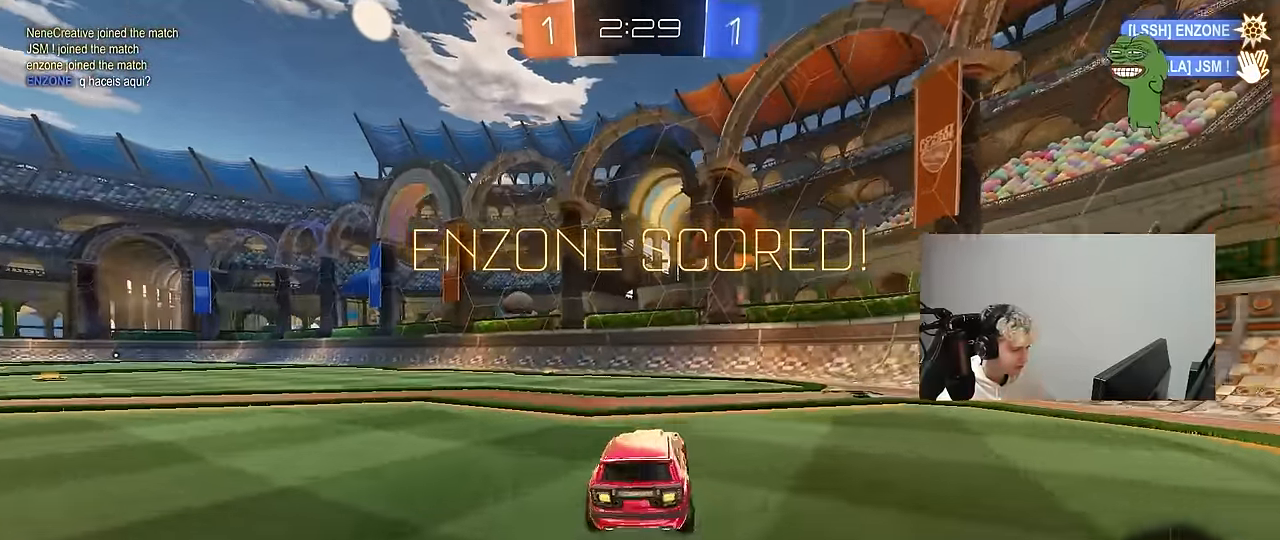
{"keys": [], "mouse": [], "mouse_move": "still", "events": [[33, "d", "up"], [83, "a", "down"], [217, "a", "up"], [217, "w", "up"]]}
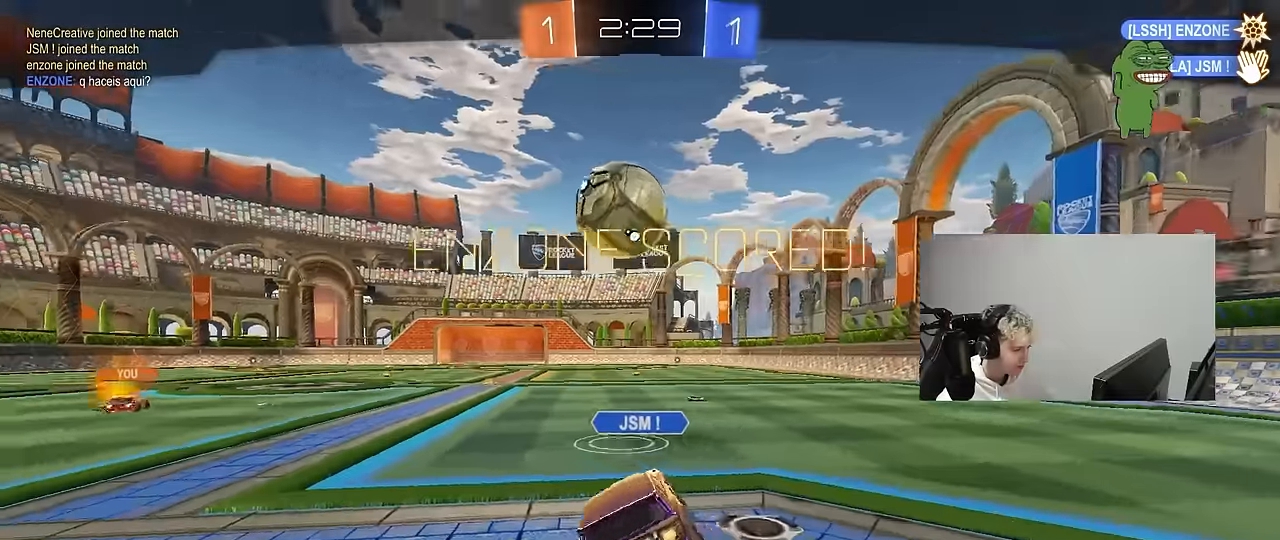
{"keys": [], "mouse": [], "mouse_move": "still", "events": []}
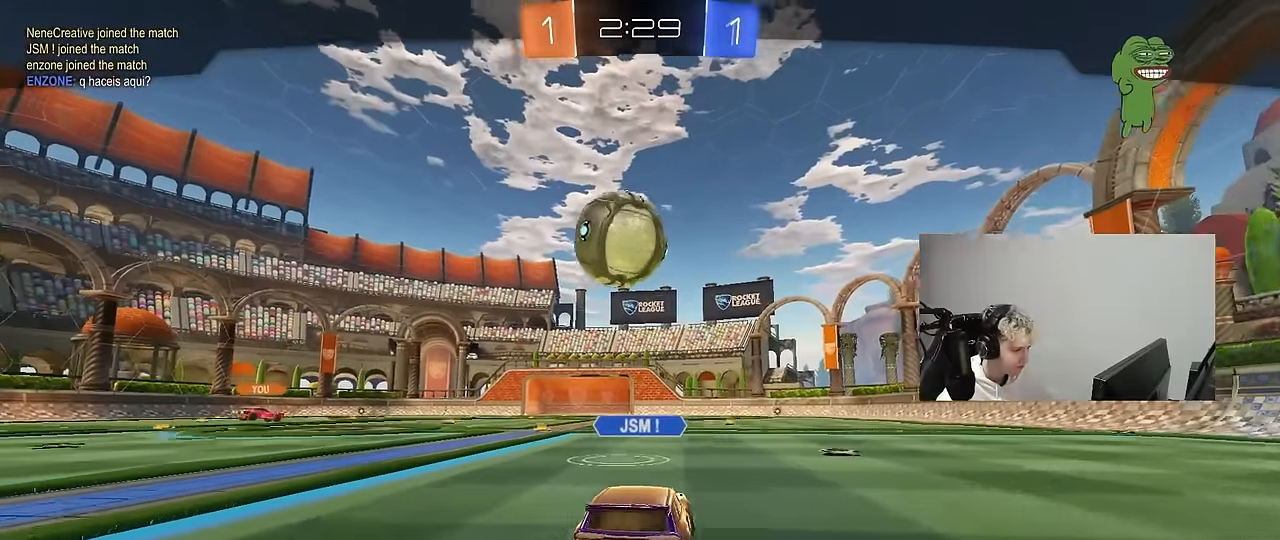
{"keys": [], "mouse": [], "mouse_move": "still", "events": []}
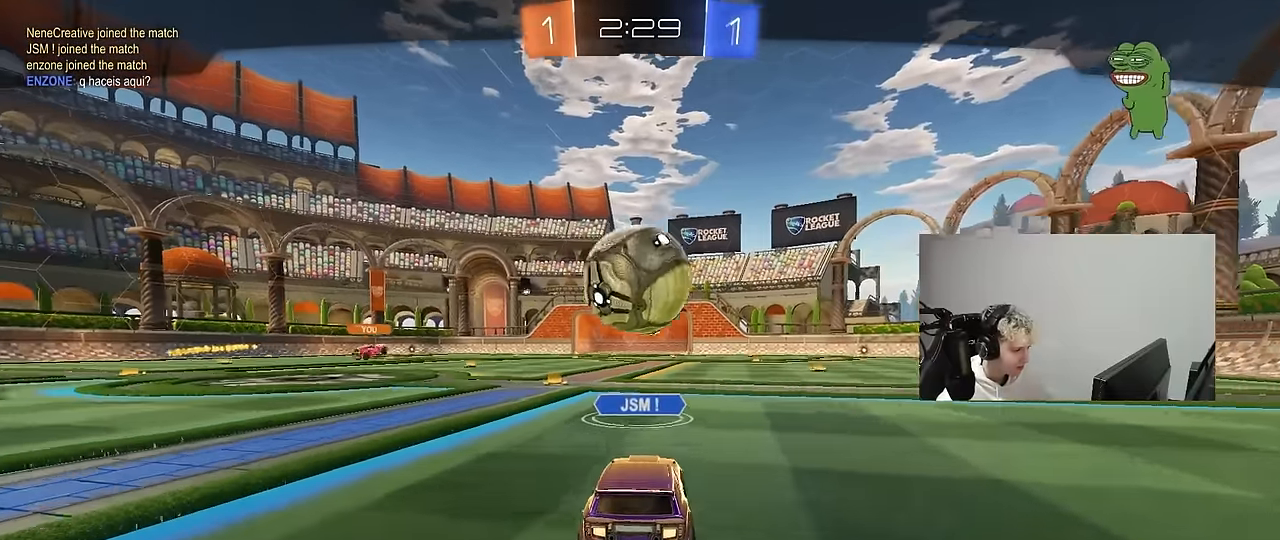
{"keys": [], "mouse": [], "mouse_move": "still", "events": []}
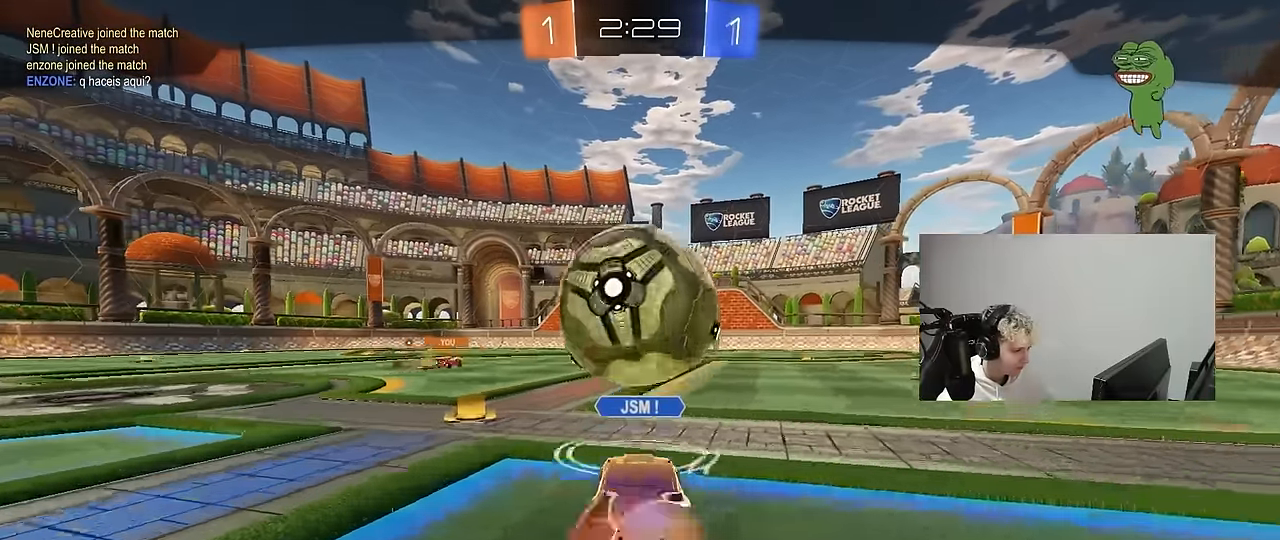
{"keys": [], "mouse": [], "mouse_move": "still", "events": []}
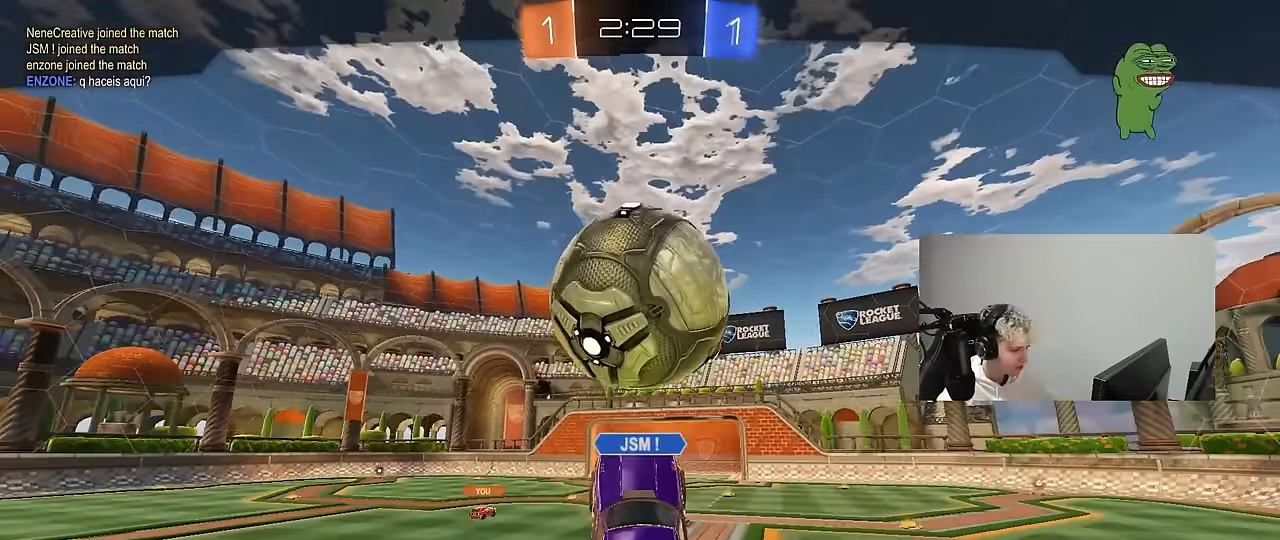
{"keys": [], "mouse": [], "mouse_move": "still", "events": []}
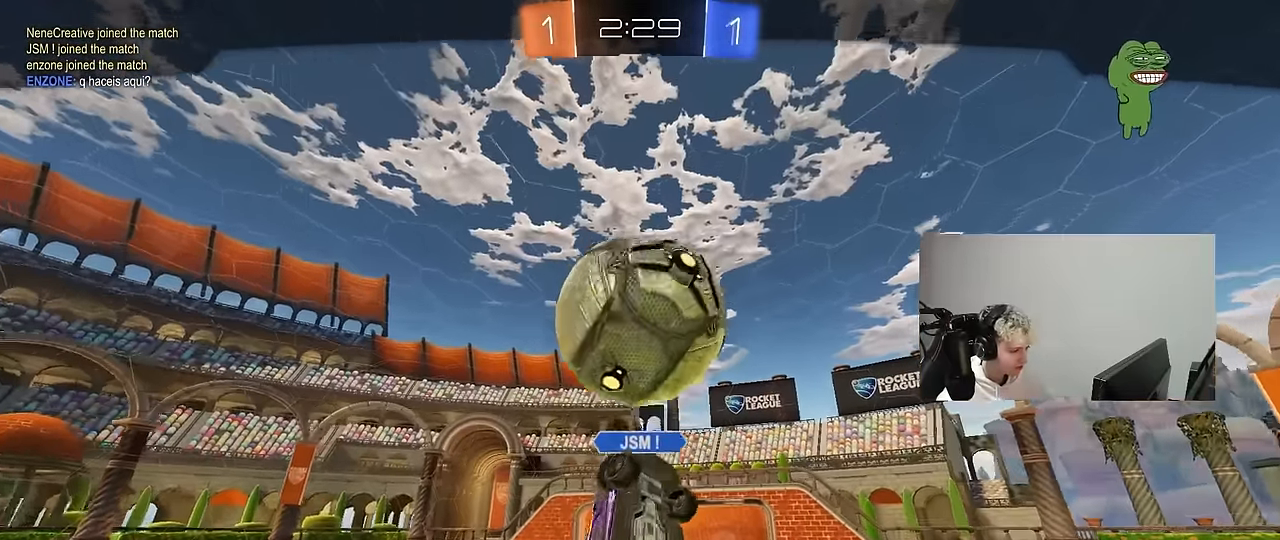
{"keys": [], "mouse": [], "mouse_move": "still", "events": []}
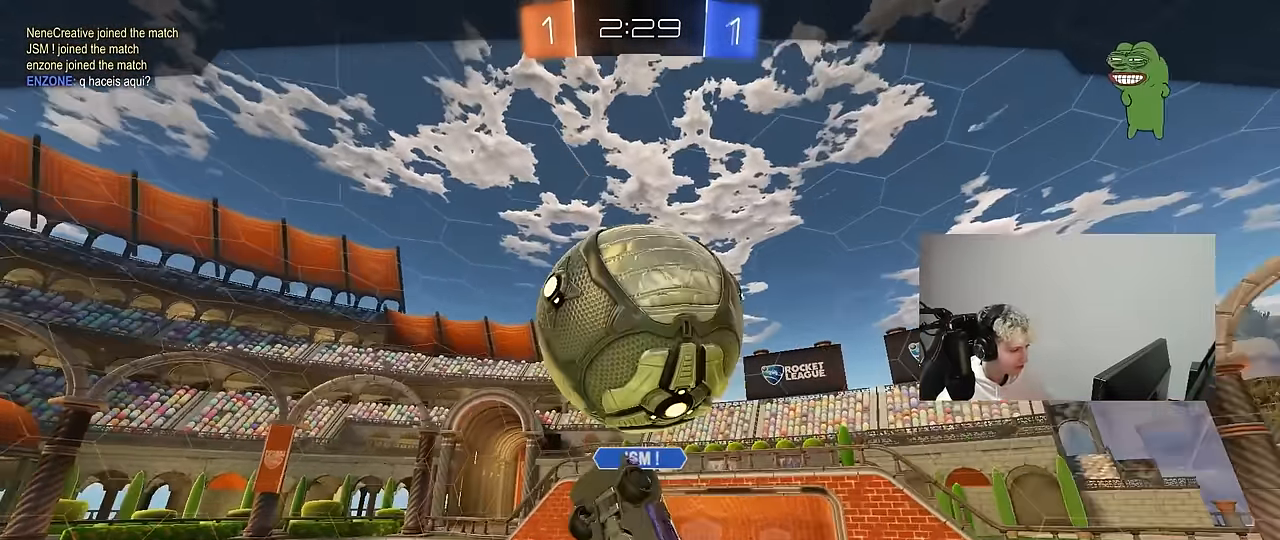
{"keys": [], "mouse": [], "mouse_move": "still", "events": []}
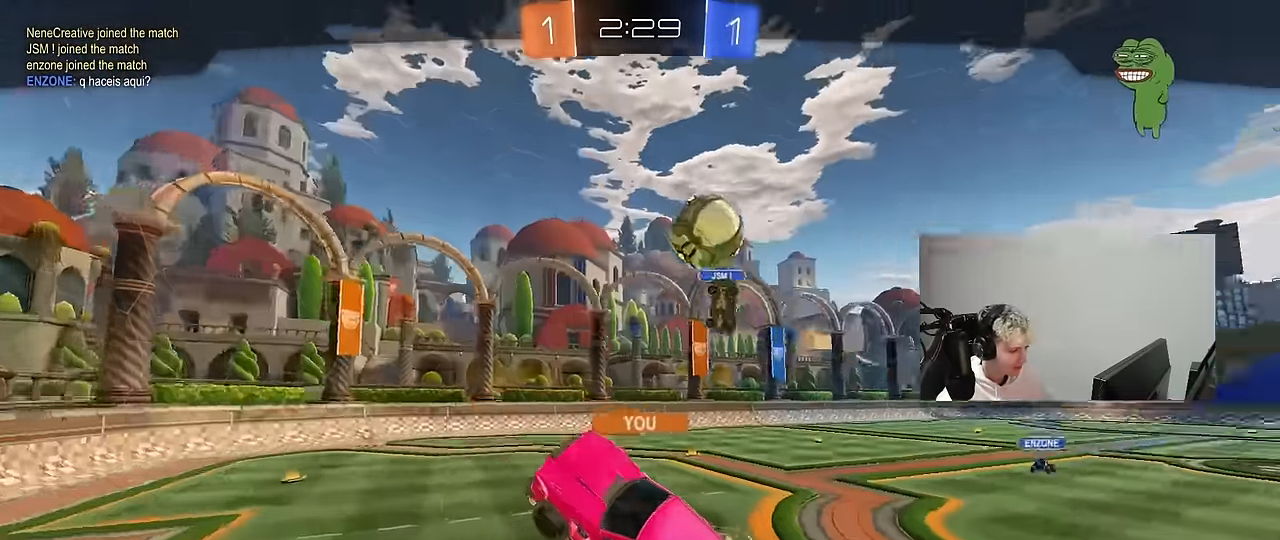
{"keys": [], "mouse": [], "mouse_move": "still", "events": []}
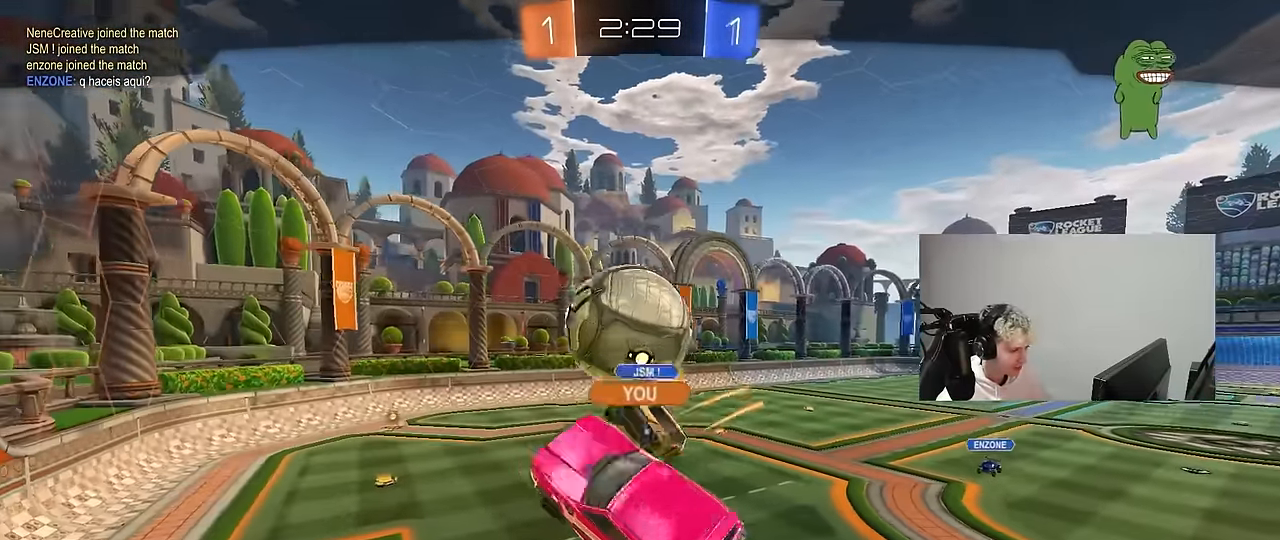
{"keys": [], "mouse": [], "mouse_move": "still", "events": []}
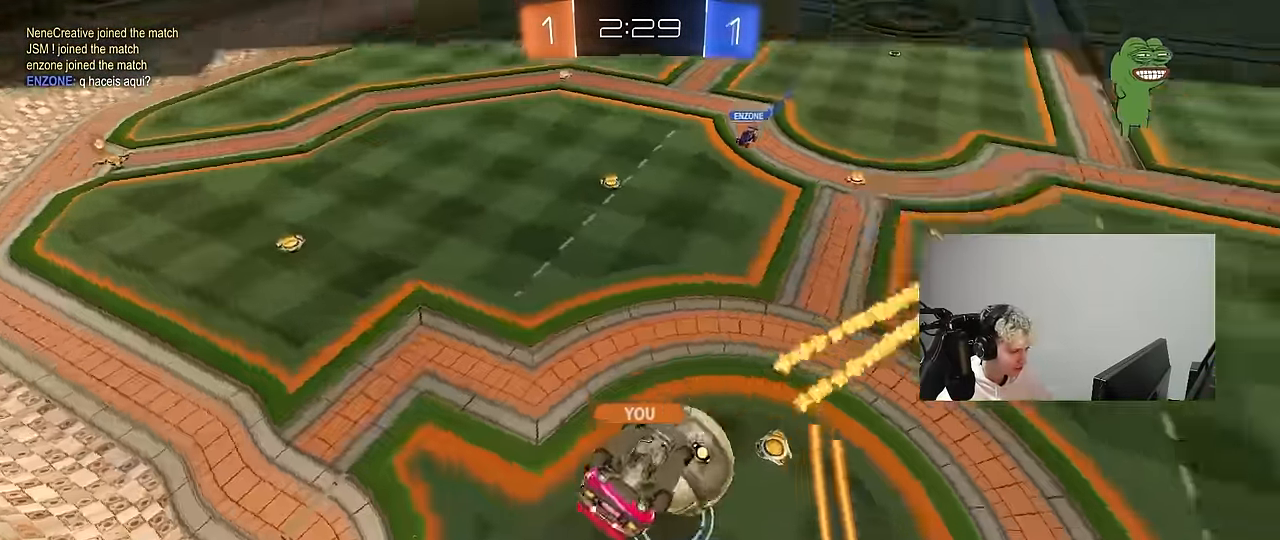
{"keys": ["tab"], "mouse": [], "mouse_move": "still", "events": [[483, "tab", "down"]]}
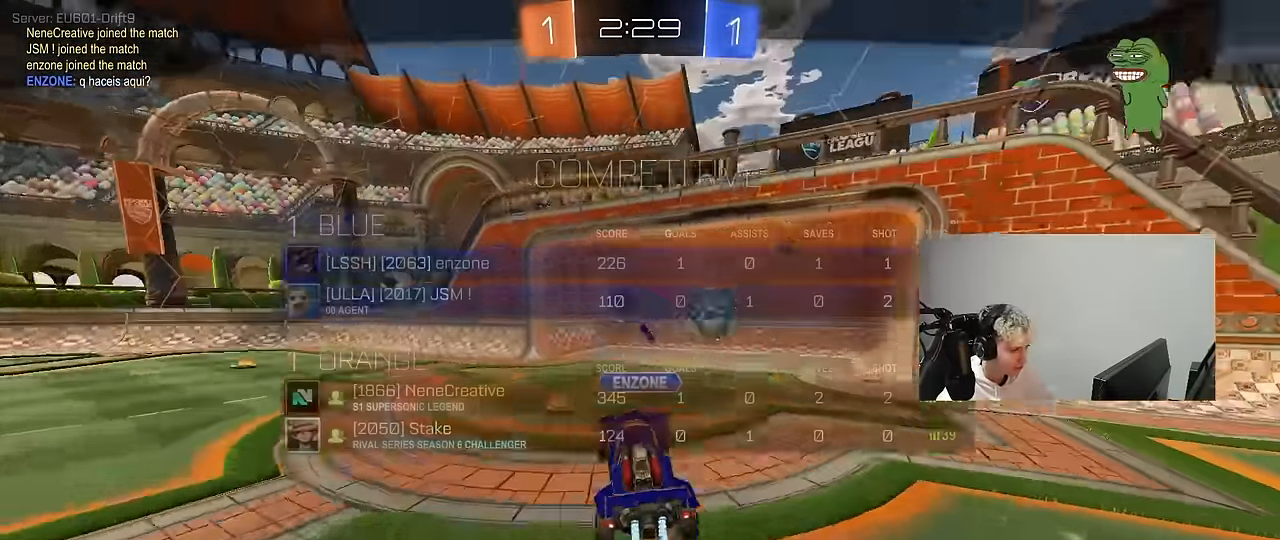
{"keys": [], "mouse": ["right"], "mouse_move": "still", "events": [[450, "mouse_right", "down"], [450, "tab", "up"]]}
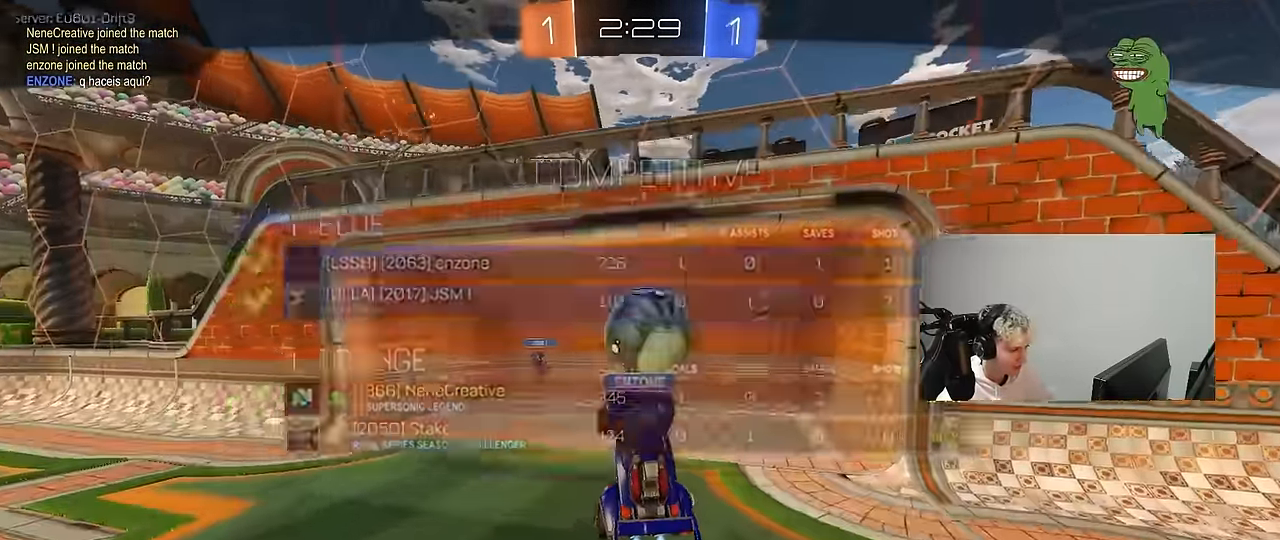
{"keys": [], "mouse": [], "mouse_move": "still", "events": [[84, "mouse_right", "up"], [134, "mouse_right", "down"], [184, "mouse_right", "up"]]}
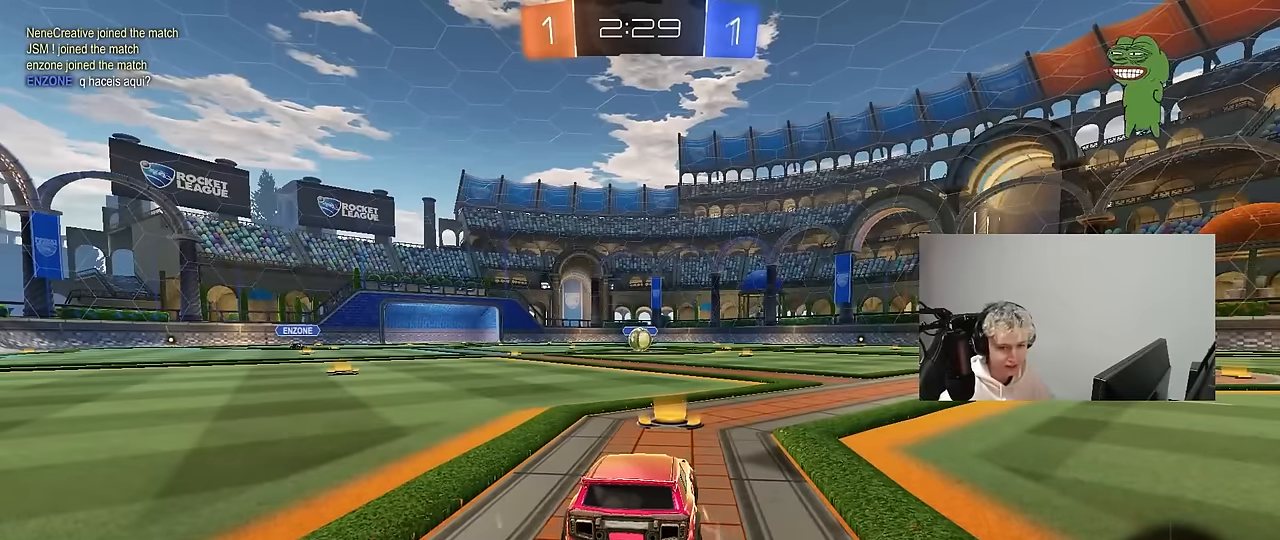
{"keys": [], "mouse": [], "mouse_move": "still", "events": []}